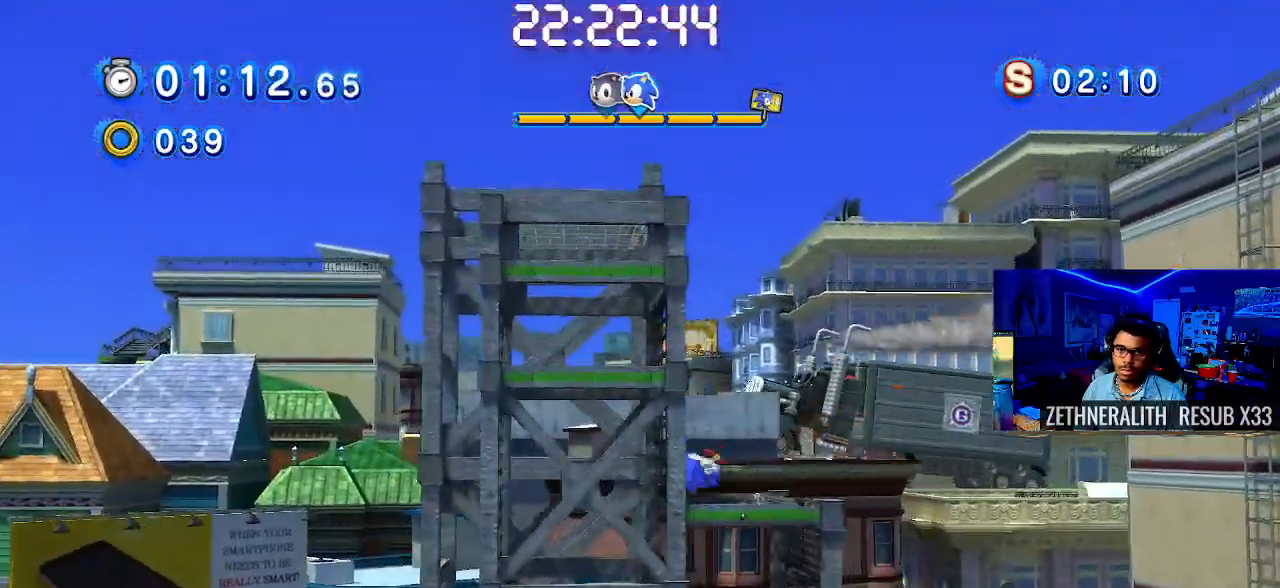
Gameplay with a controller (PlayStation layout); each line is a JSON object with the inputs held at the frame after it. "events" lists button and stick changes between this image and that frame as [ms after this image, input, new state], when the widget could be followed in between. Not read: R3.
{"buttons": ["CROSS"], "left_stick": "right", "right_stick": "center", "events": [[217, "CROSS", "down"]]}
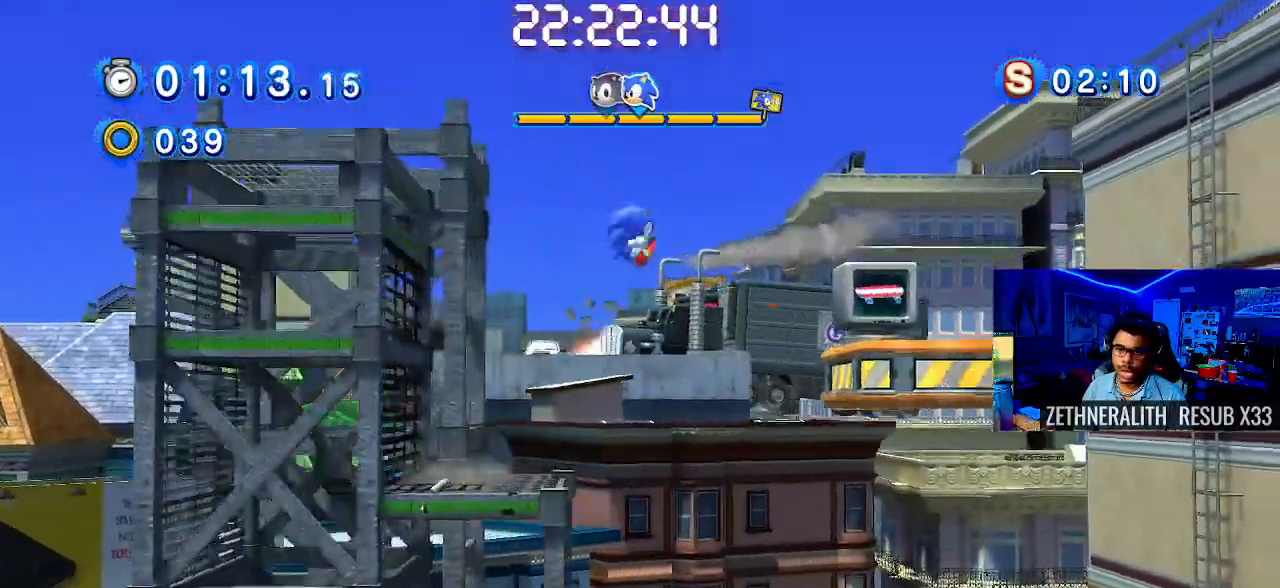
{"buttons": ["CROSS"], "left_stick": "right", "right_stick": "center", "events": []}
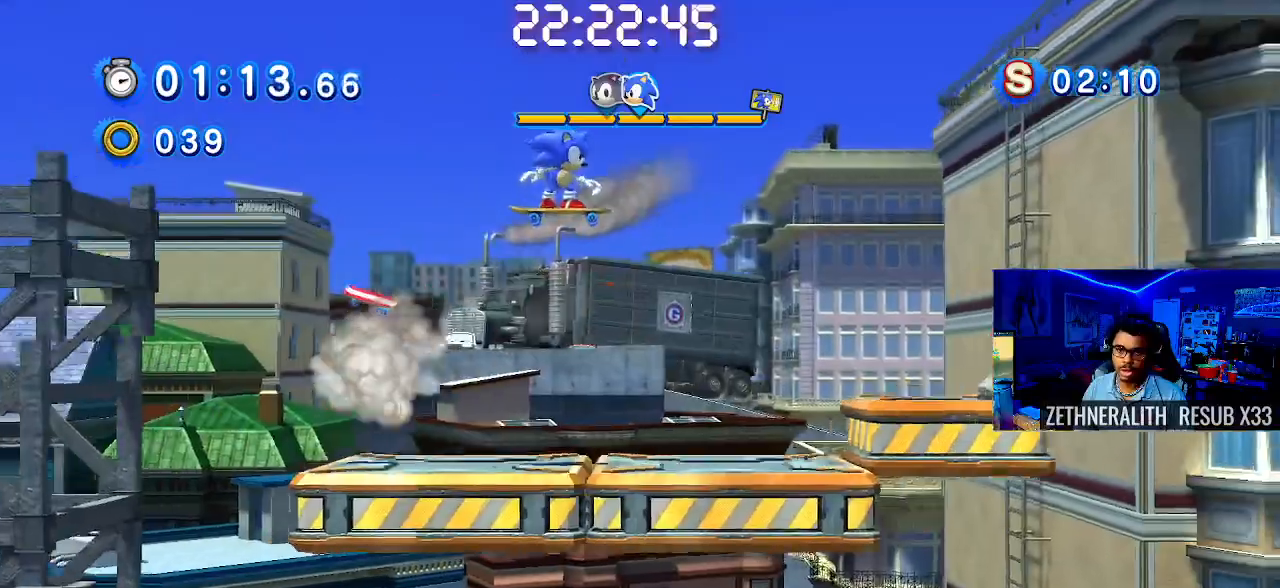
{"buttons": [], "left_stick": "right", "right_stick": "center", "events": [[67, "CROSS", "up"], [100, "left_stick", "center"], [467, "left_stick", "right"]]}
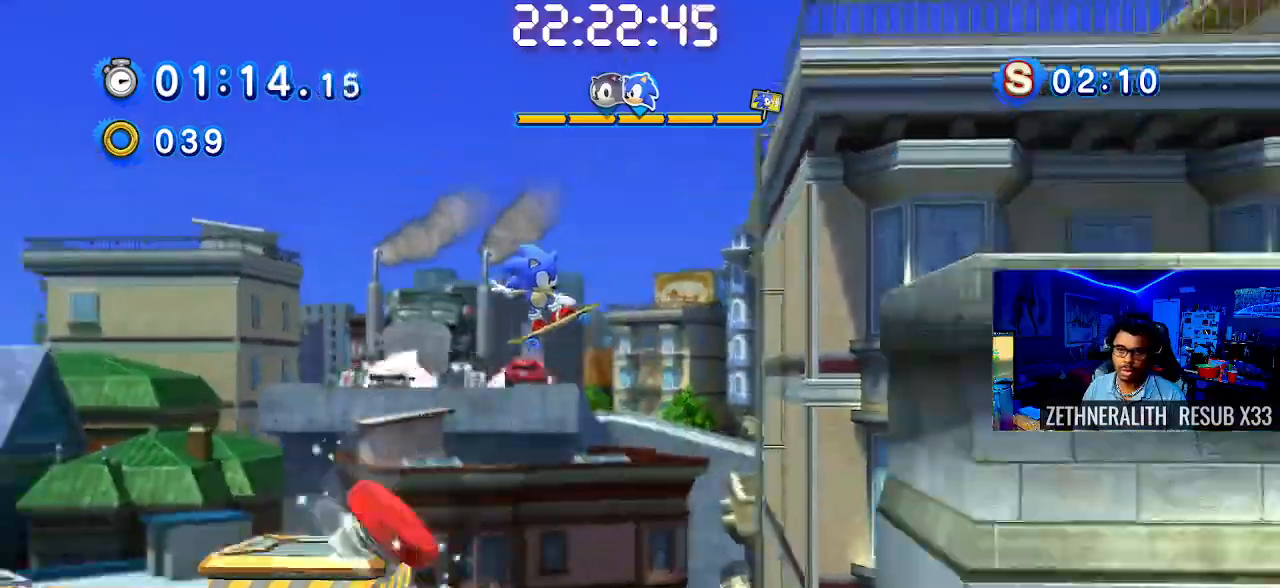
{"buttons": [], "left_stick": "right", "right_stick": "center", "events": []}
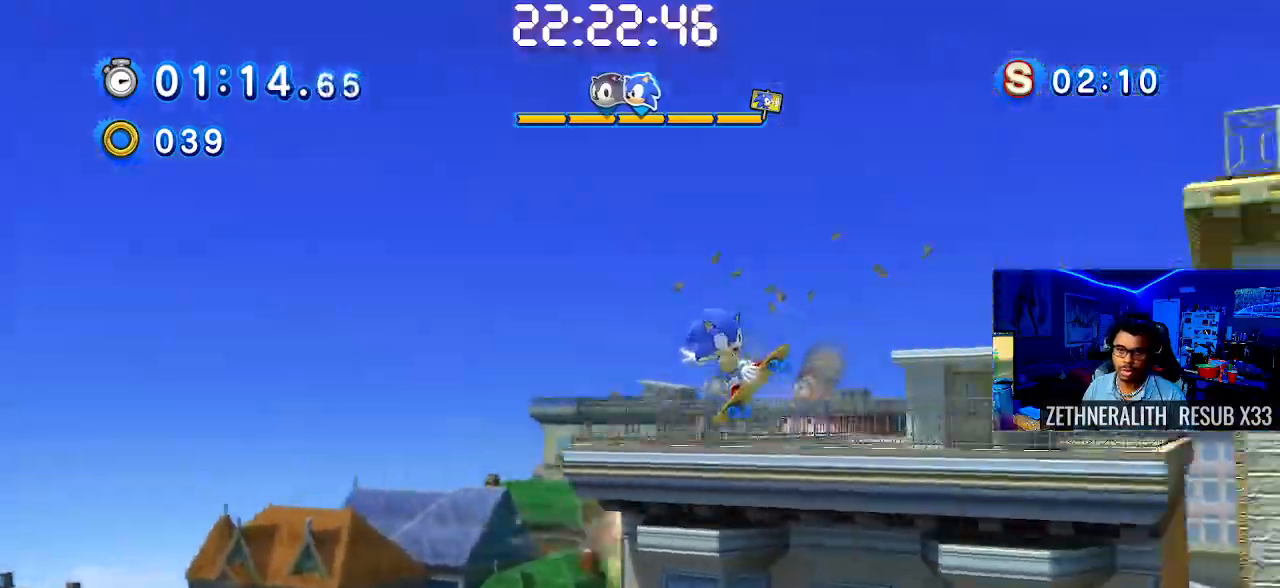
{"buttons": [], "left_stick": "right", "right_stick": "center", "events": []}
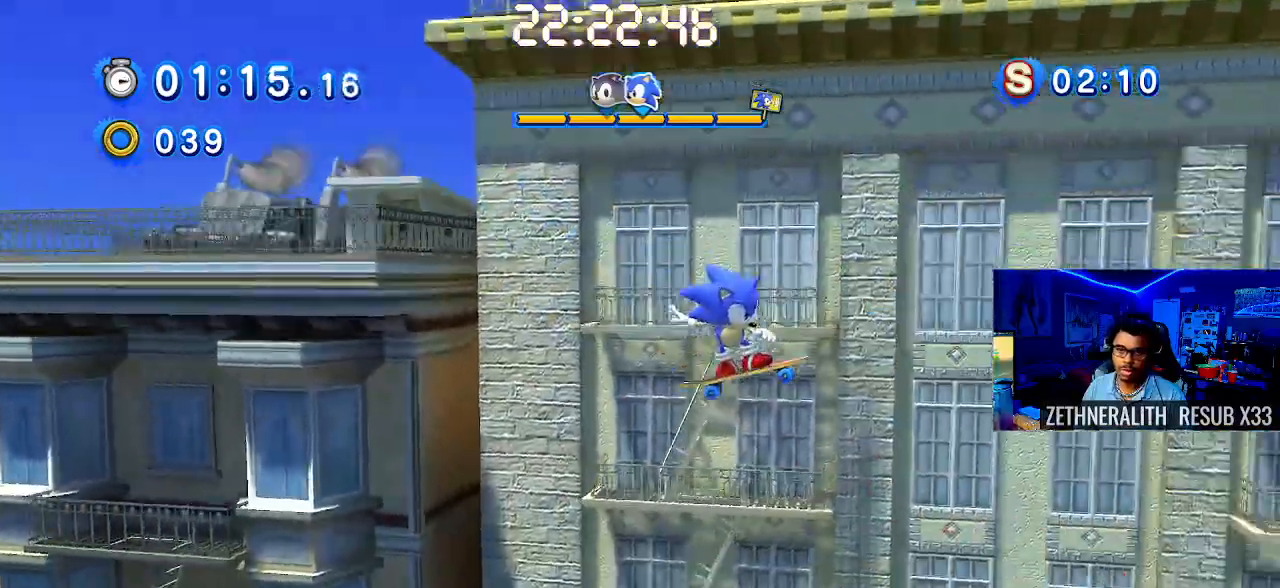
{"buttons": [], "left_stick": "right", "right_stick": "center", "events": []}
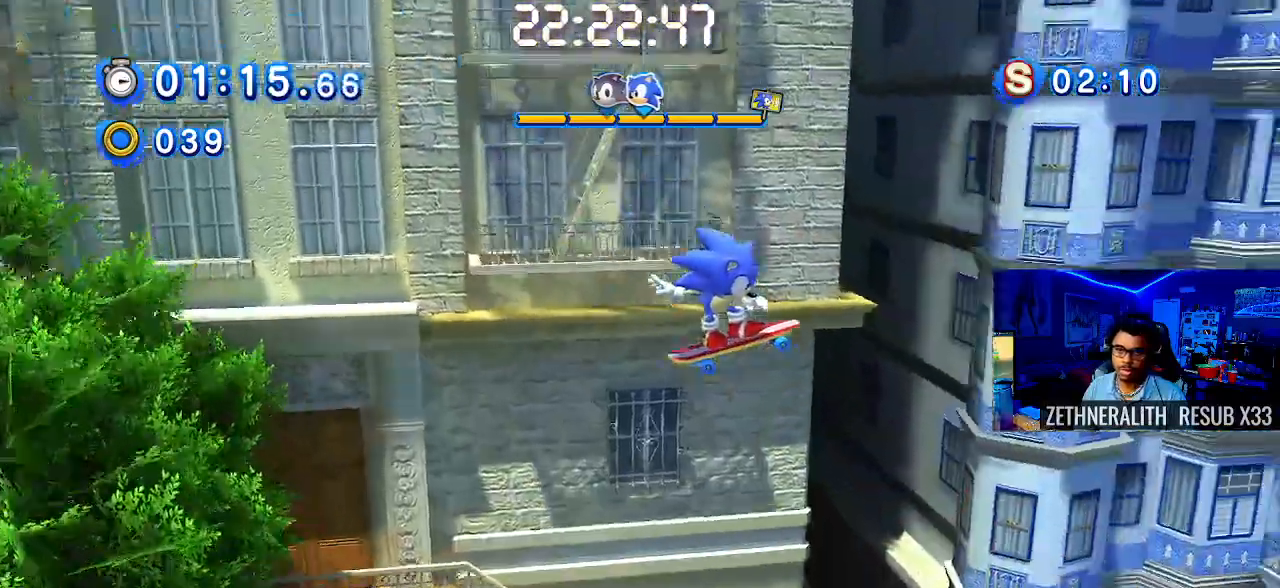
{"buttons": [], "left_stick": "right", "right_stick": "center", "events": []}
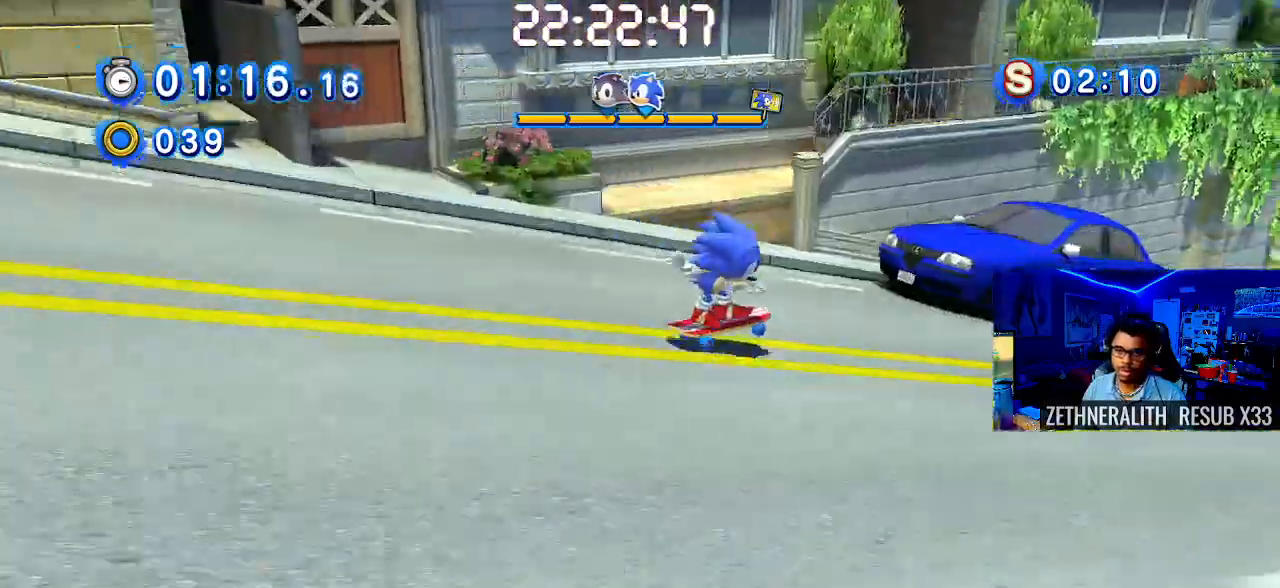
{"buttons": [], "left_stick": "right", "right_stick": "center", "events": []}
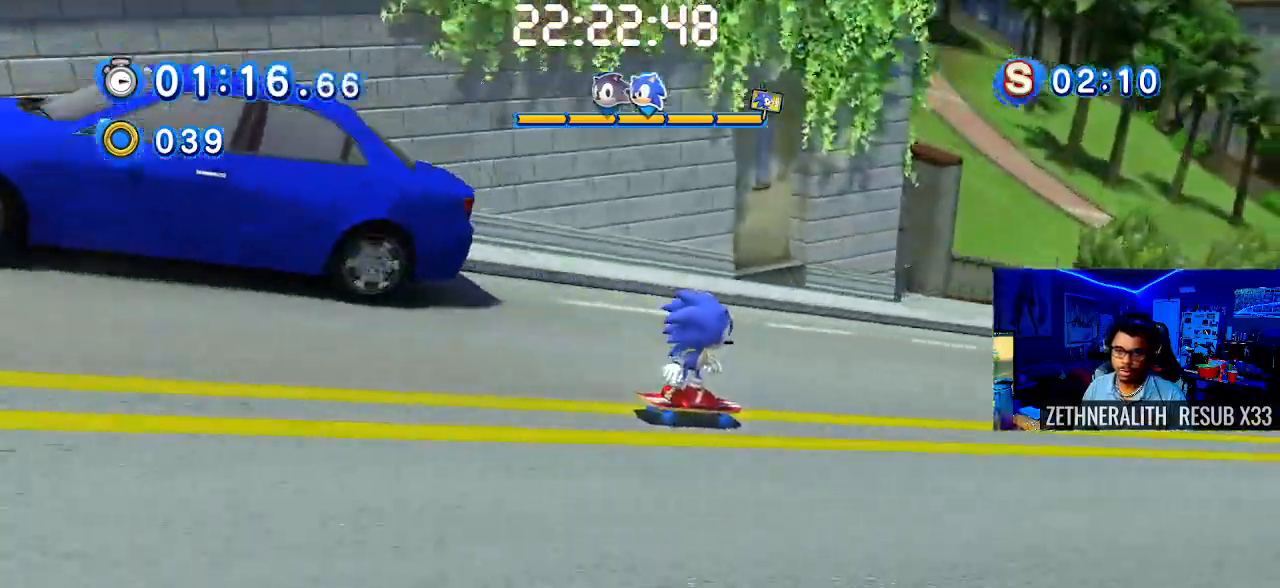
{"buttons": [], "left_stick": "right", "right_stick": "center", "events": []}
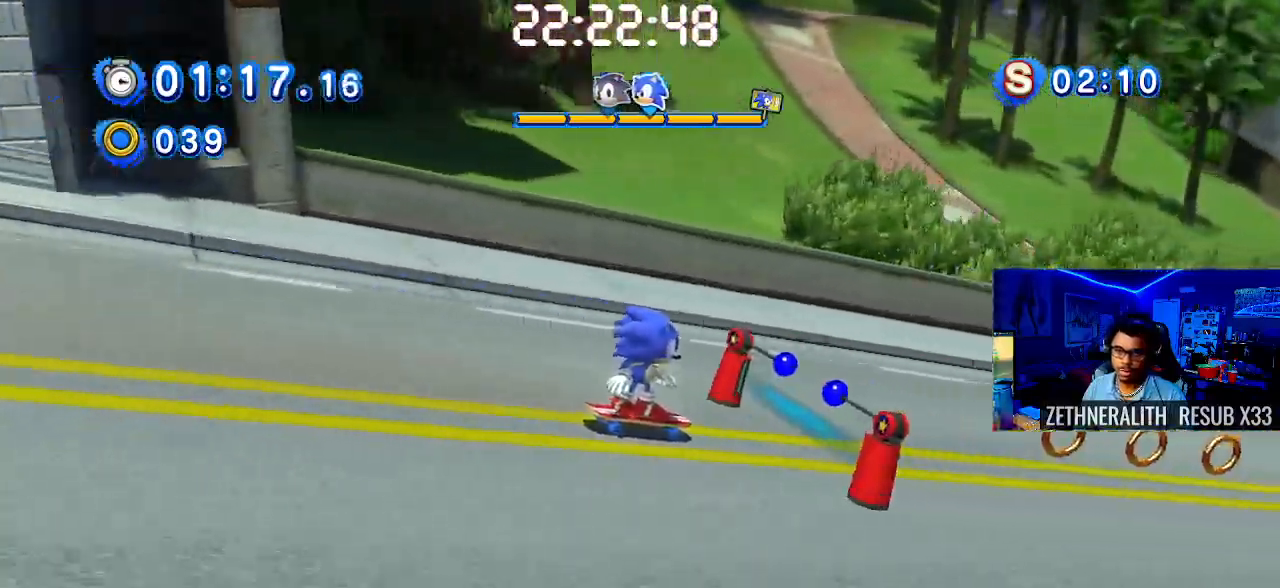
{"buttons": [], "left_stick": "right", "right_stick": "center", "events": []}
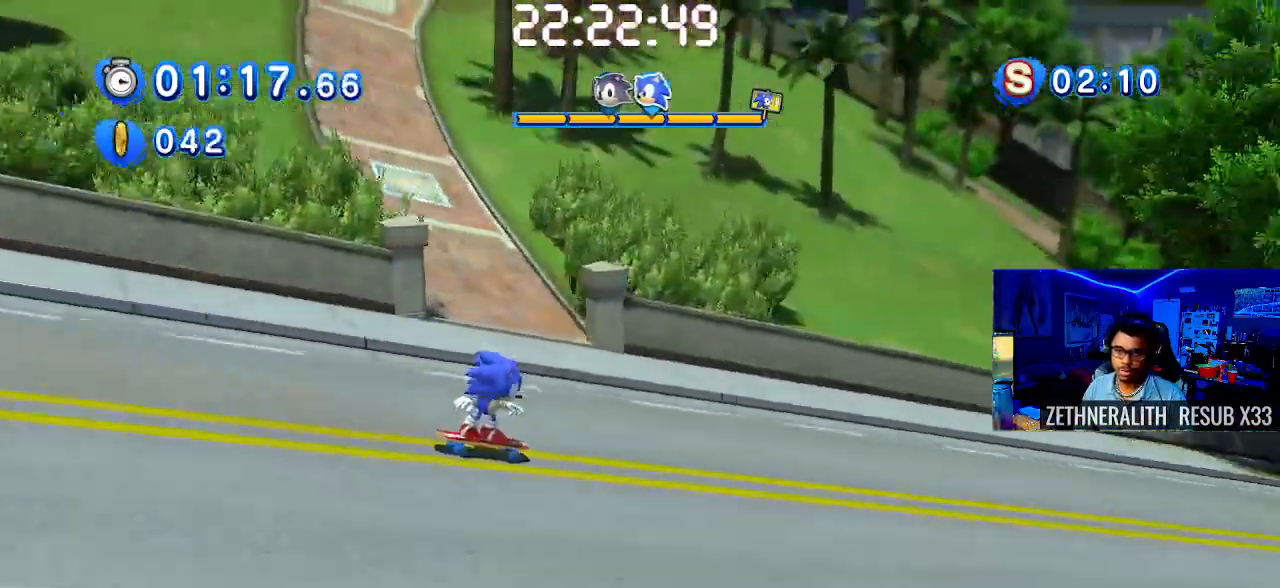
{"buttons": [], "left_stick": "right", "right_stick": "center", "events": []}
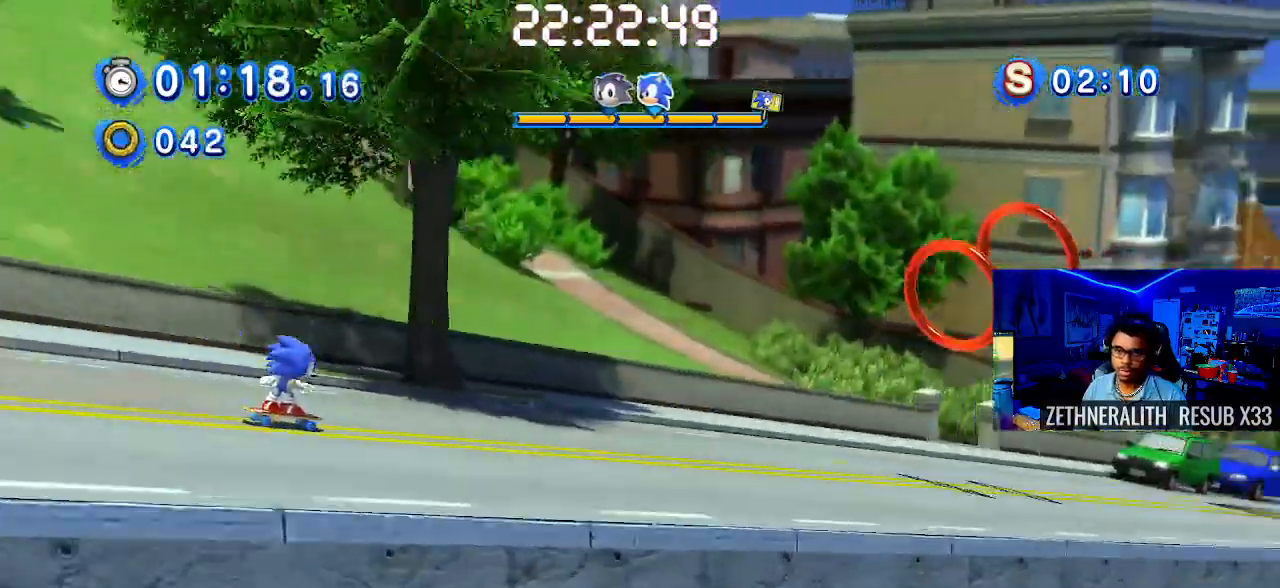
{"buttons": [], "left_stick": "right", "right_stick": "center", "events": []}
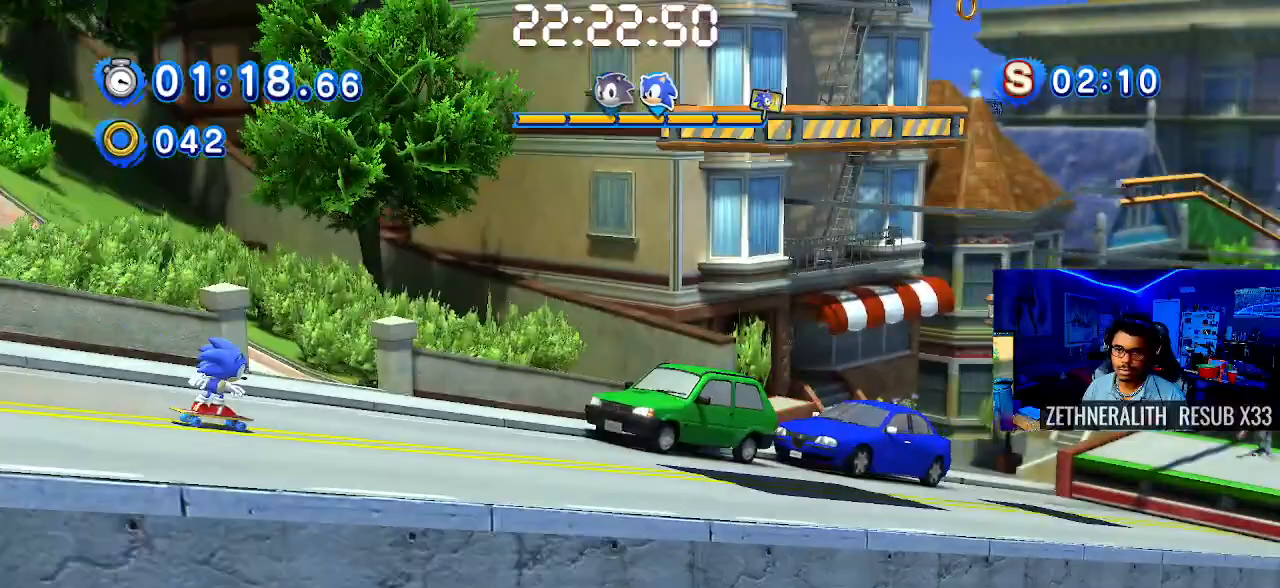
{"buttons": ["CROSS"], "left_stick": "right", "right_stick": "center", "events": [[417, "CROSS", "down"]]}
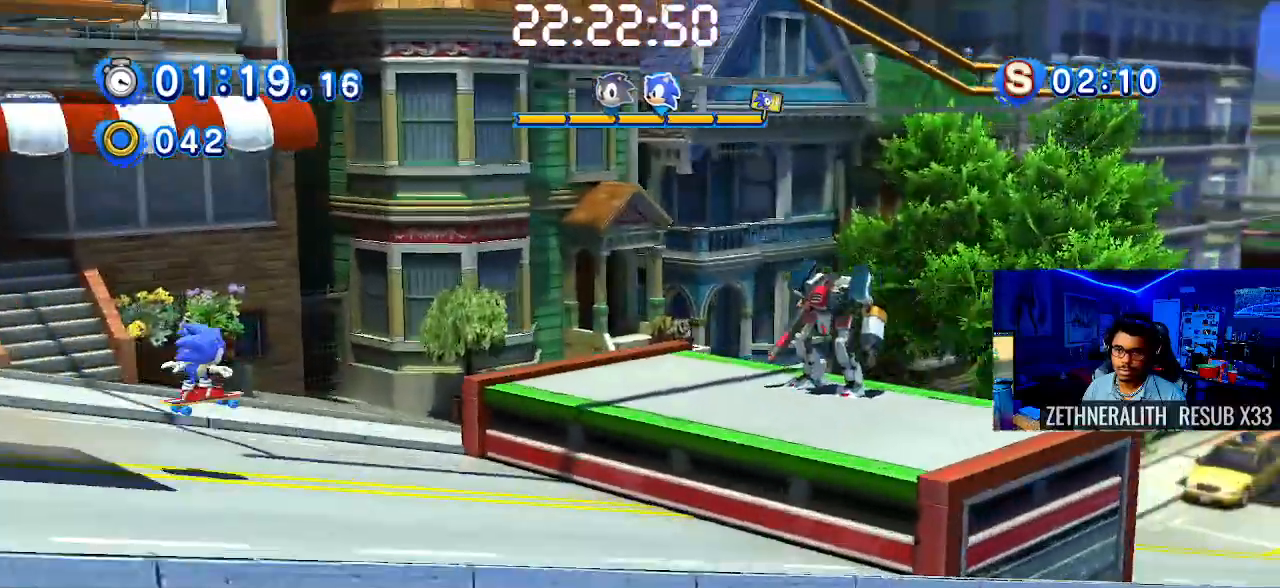
{"buttons": ["CROSS"], "left_stick": "right", "right_stick": "center", "events": []}
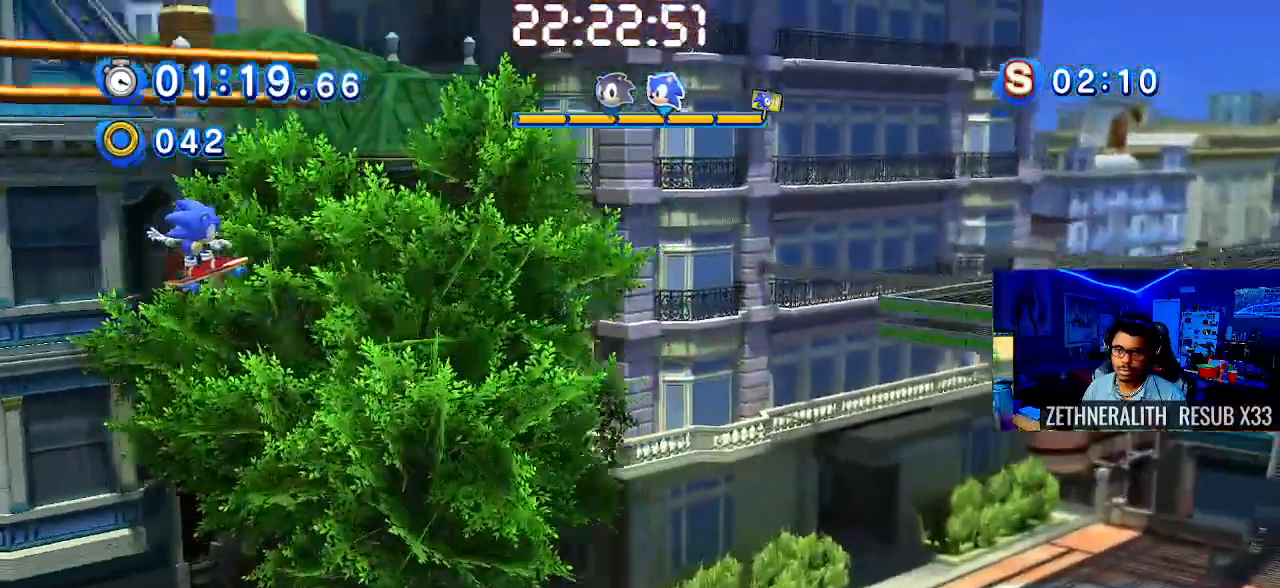
{"buttons": ["CROSS"], "left_stick": "right", "right_stick": "center", "events": []}
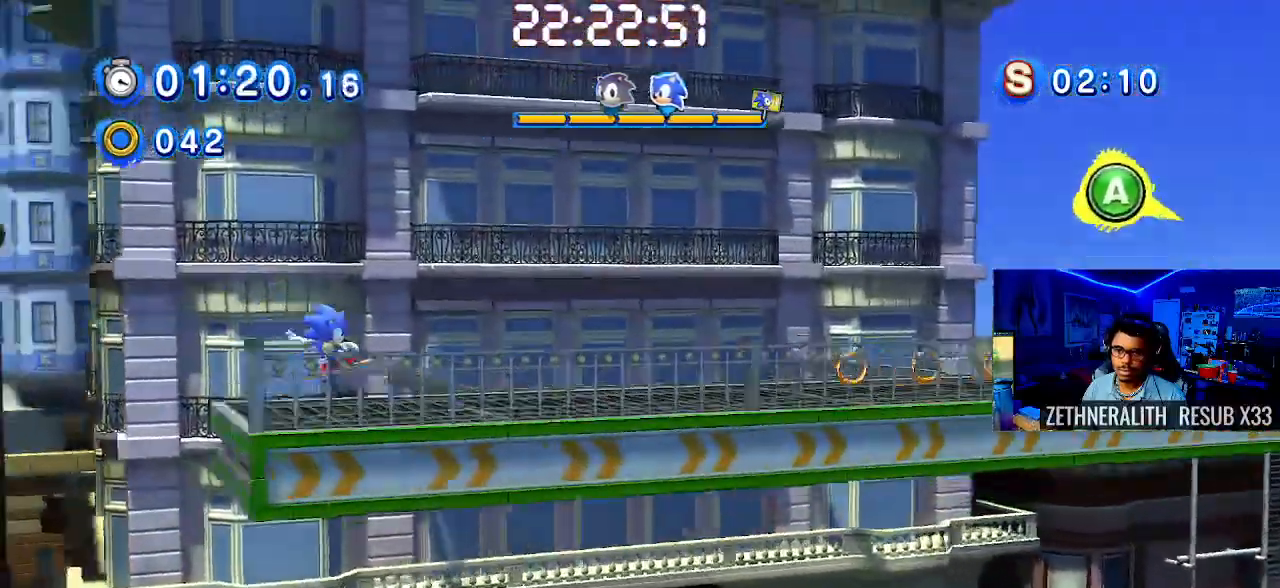
{"buttons": ["CROSS"], "left_stick": "right", "right_stick": "center", "events": [[67, "CROSS", "up"], [450, "CROSS", "down"]]}
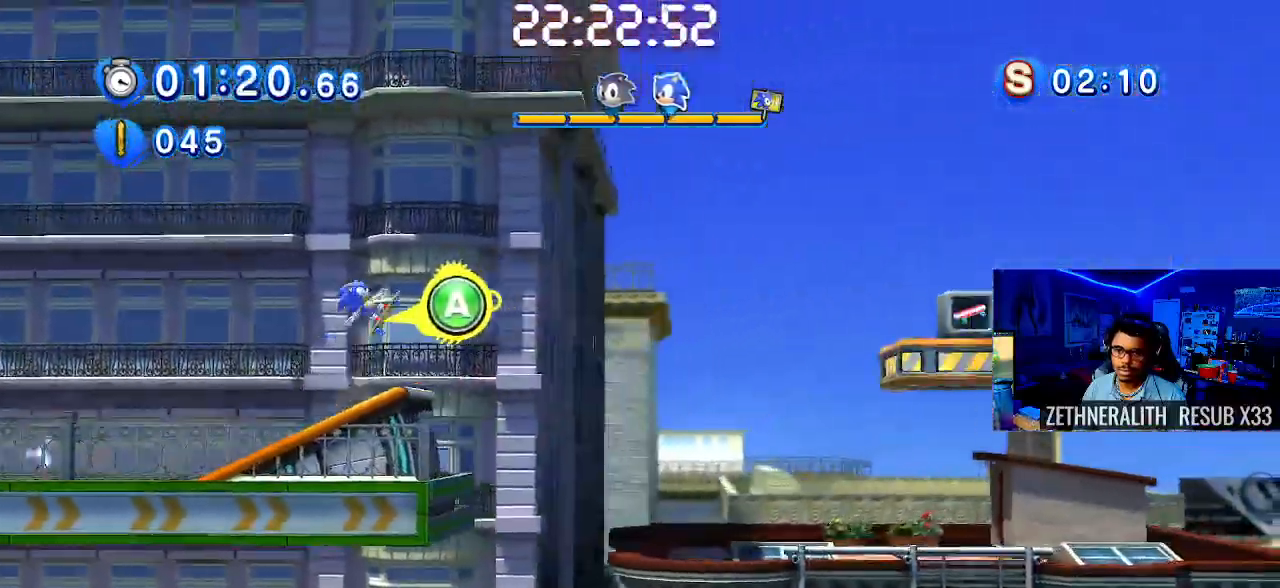
{"buttons": ["CROSS"], "left_stick": "right", "right_stick": "center", "events": []}
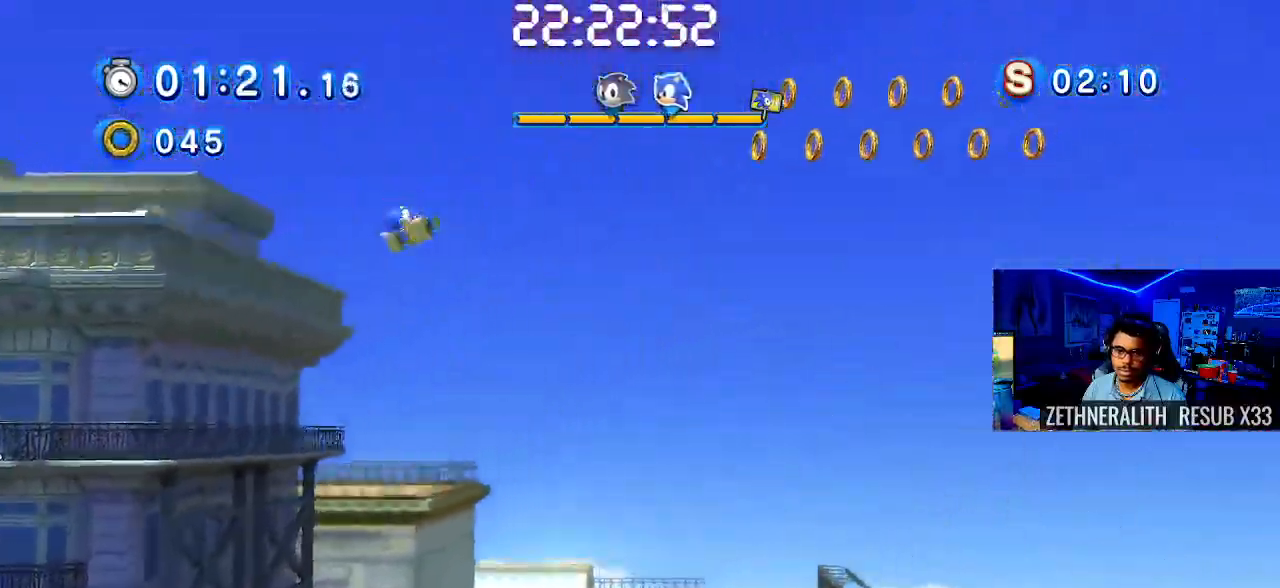
{"buttons": ["CROSS"], "left_stick": "right", "right_stick": "center", "events": []}
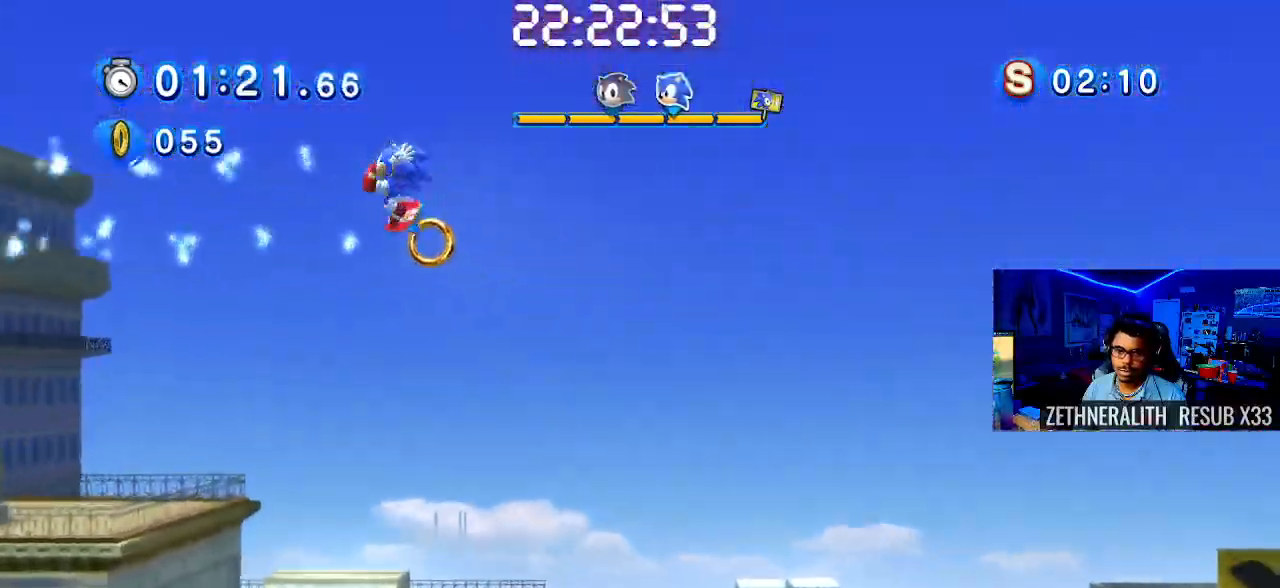
{"buttons": [], "left_stick": "right", "right_stick": "center", "events": [[250, "CROSS", "up"]]}
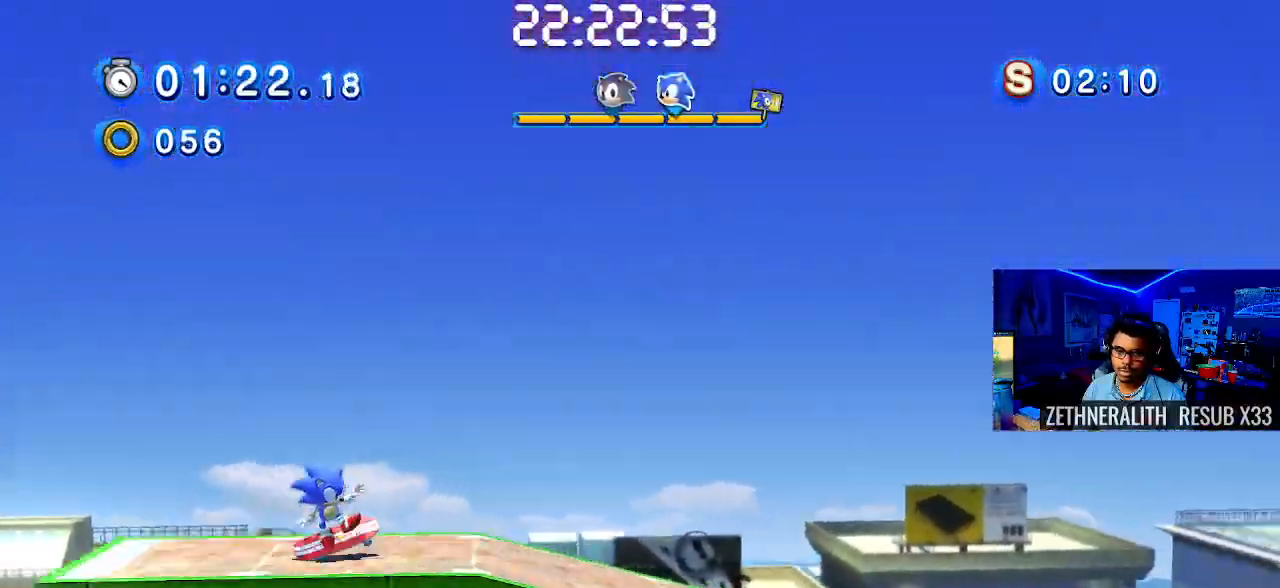
{"buttons": [], "left_stick": "right", "right_stick": "center", "events": []}
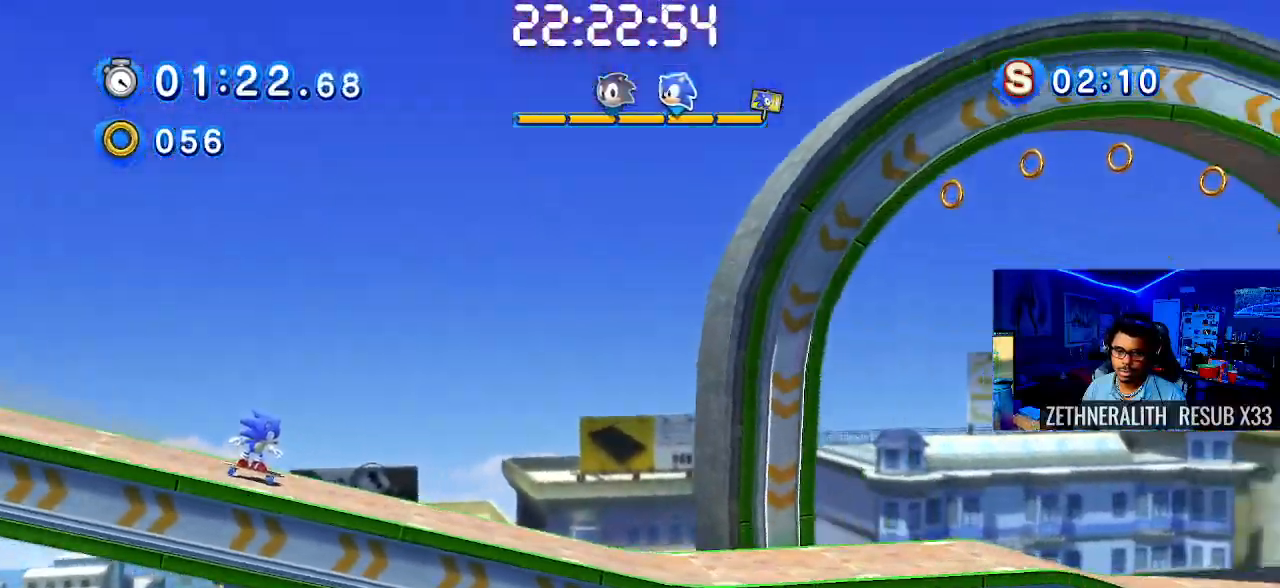
{"buttons": [], "left_stick": "right", "right_stick": "center", "events": []}
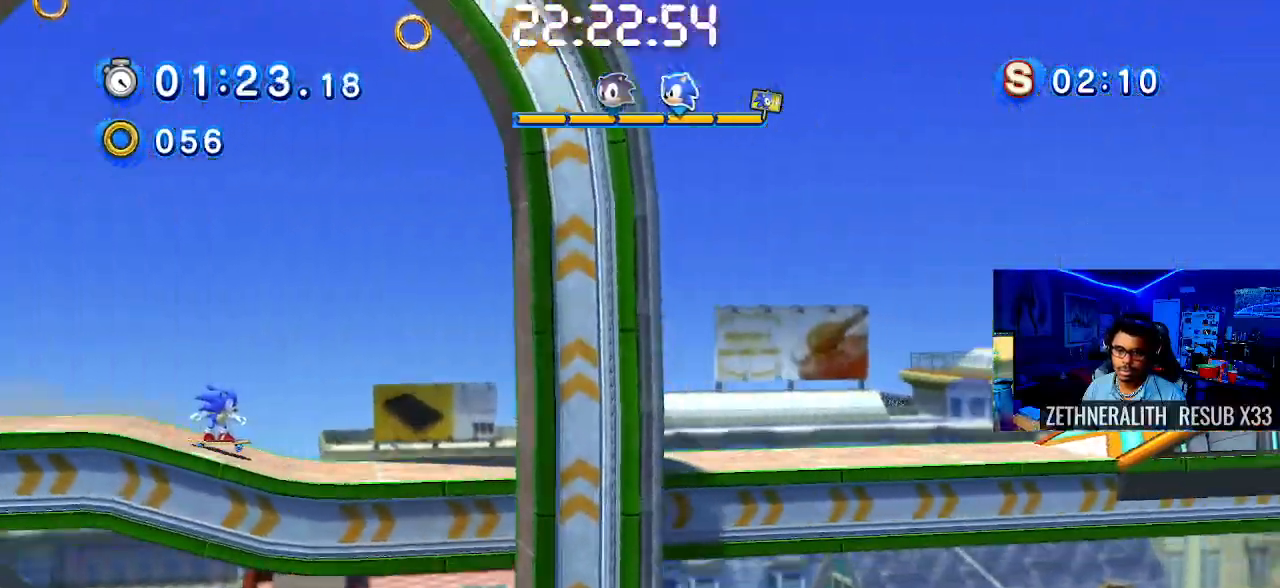
{"buttons": ["CROSS"], "left_stick": "right", "right_stick": "center", "events": [[433, "CROSS", "down"]]}
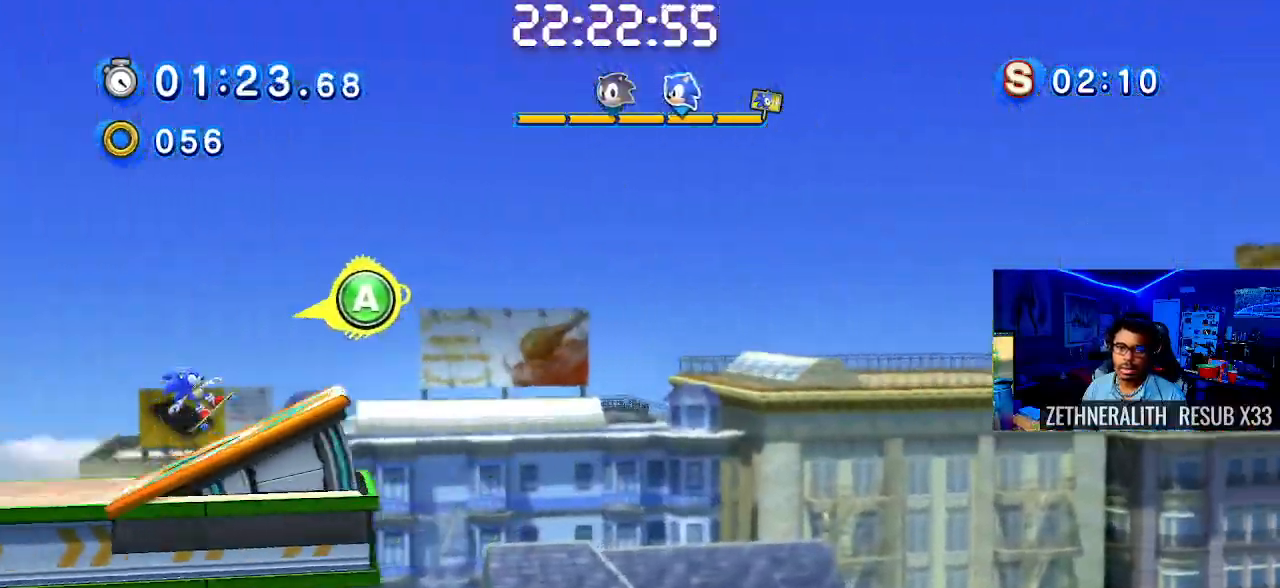
{"buttons": ["CROSS"], "left_stick": "right", "right_stick": "center", "events": []}
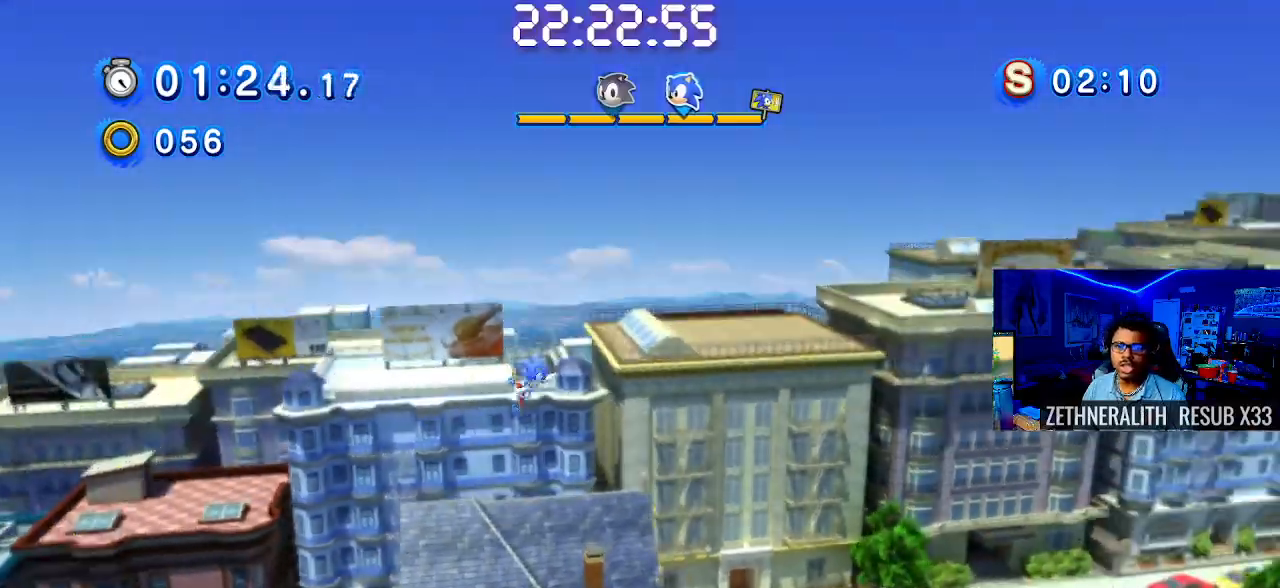
{"buttons": [], "left_stick": "right", "right_stick": "center", "events": [[400, "CROSS", "up"]]}
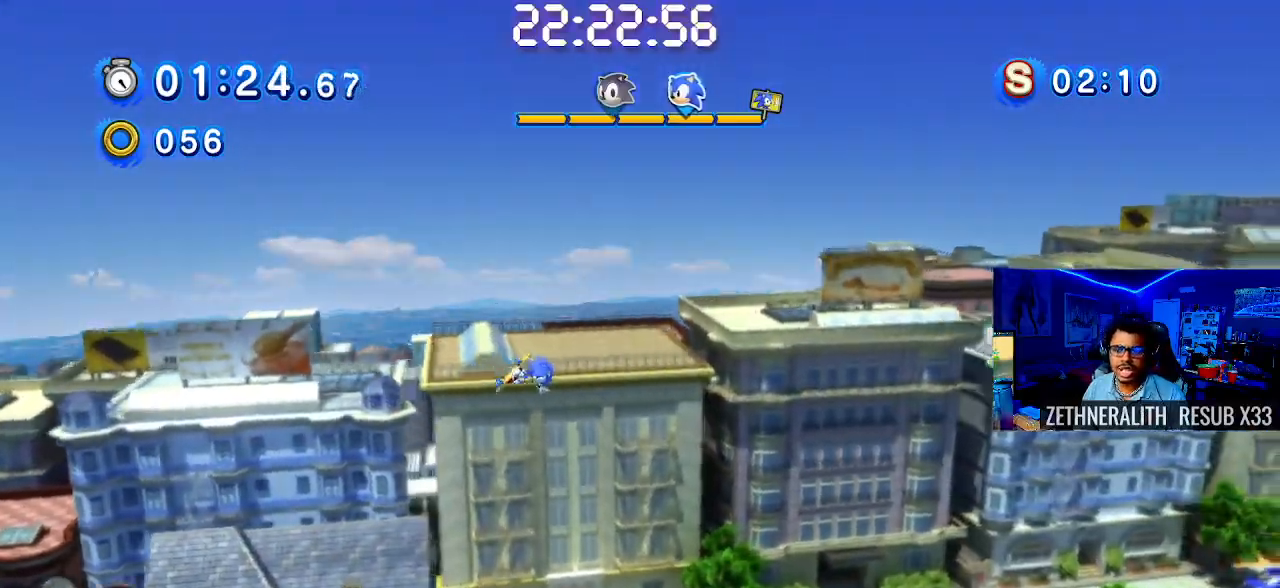
{"buttons": [], "left_stick": "right", "right_stick": "center", "events": []}
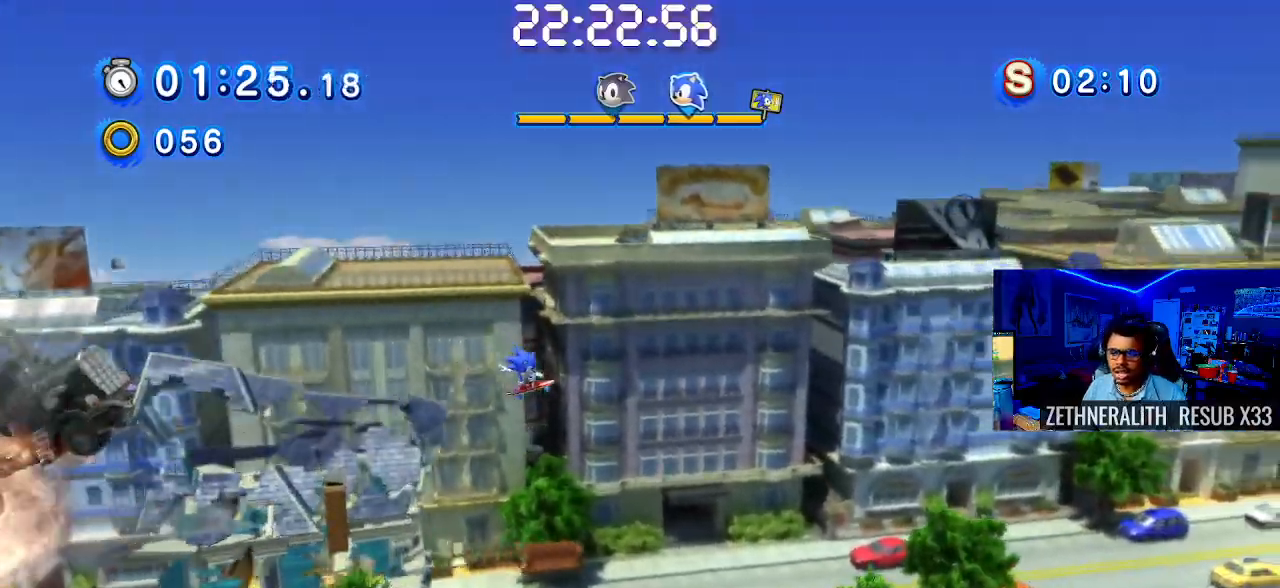
{"buttons": [], "left_stick": "right", "right_stick": "center", "events": []}
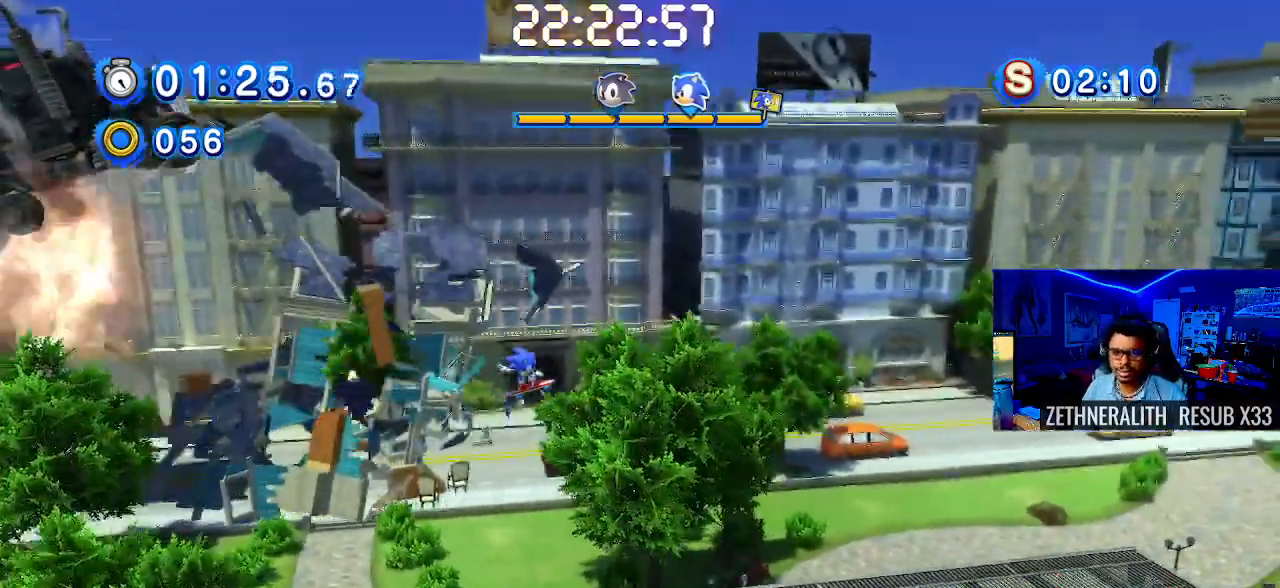
{"buttons": [], "left_stick": "right", "right_stick": "center", "events": []}
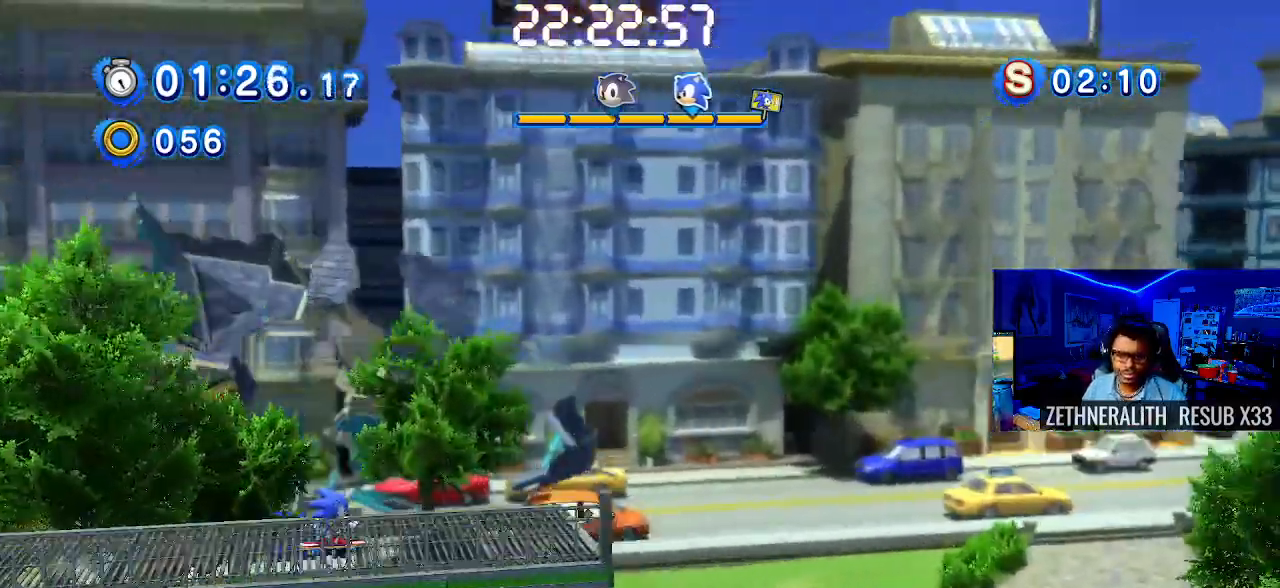
{"buttons": ["CROSS"], "left_stick": "right", "right_stick": "center", "events": [[67, "CROSS", "down"]]}